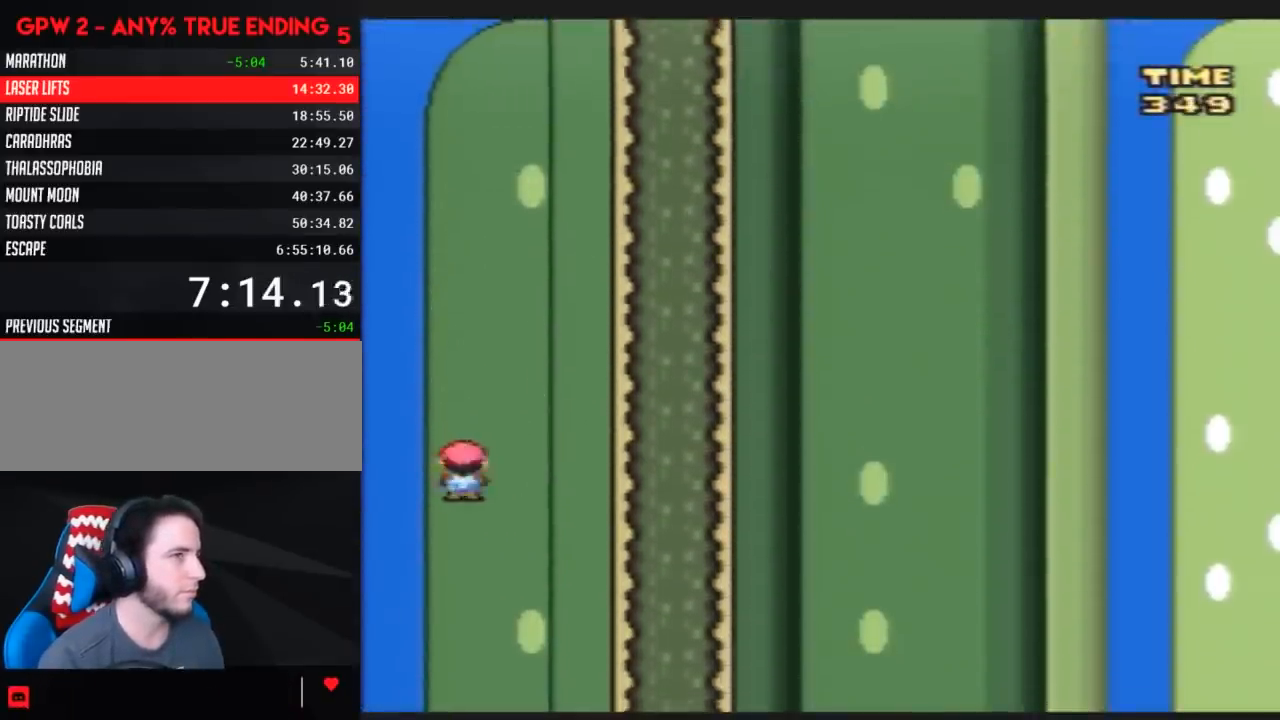
Gameplay with a controller (Nintendo layout); each line is a JSON object with the inputs held at the frame after it. "events" lists button and stick changes between this image and that frame as [ms after this image, input, new state], when the widget could be followed in between. Not read: L3 R3.
{"buttons": ["Y"], "events": []}
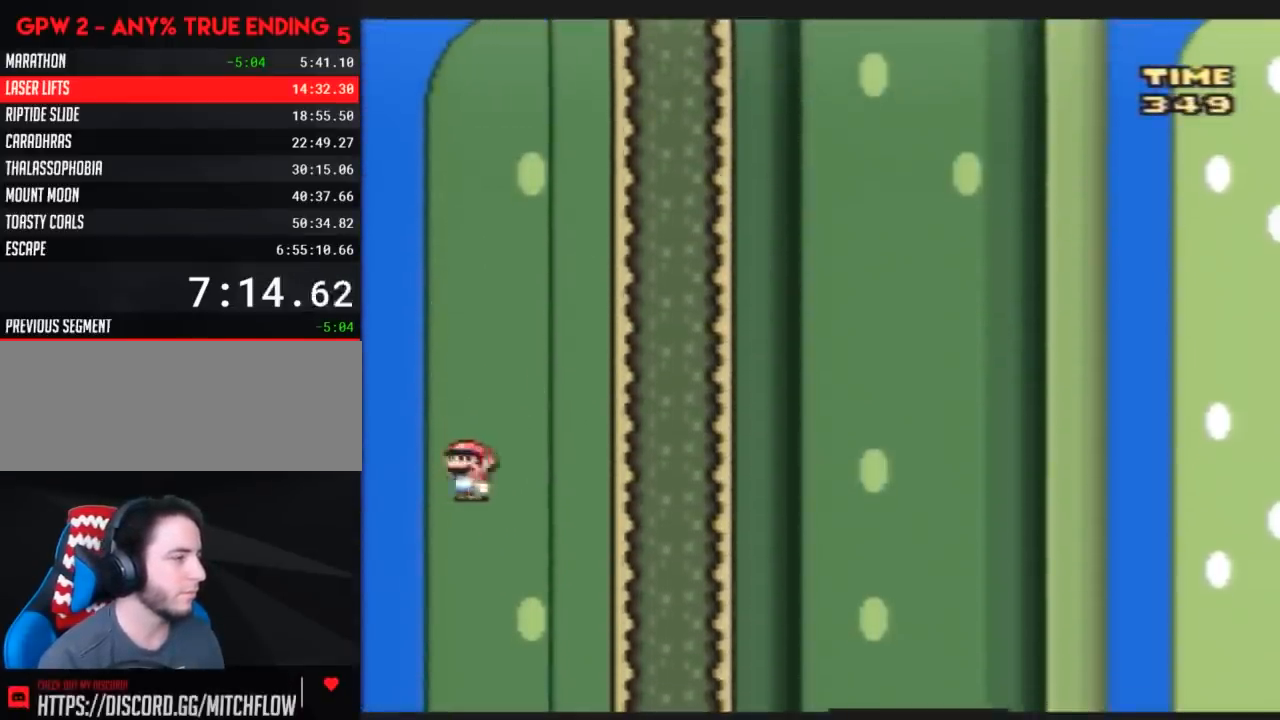
{"buttons": ["Y", "DPAD_LEFT"], "events": [[483, "DPAD_LEFT", "down"]]}
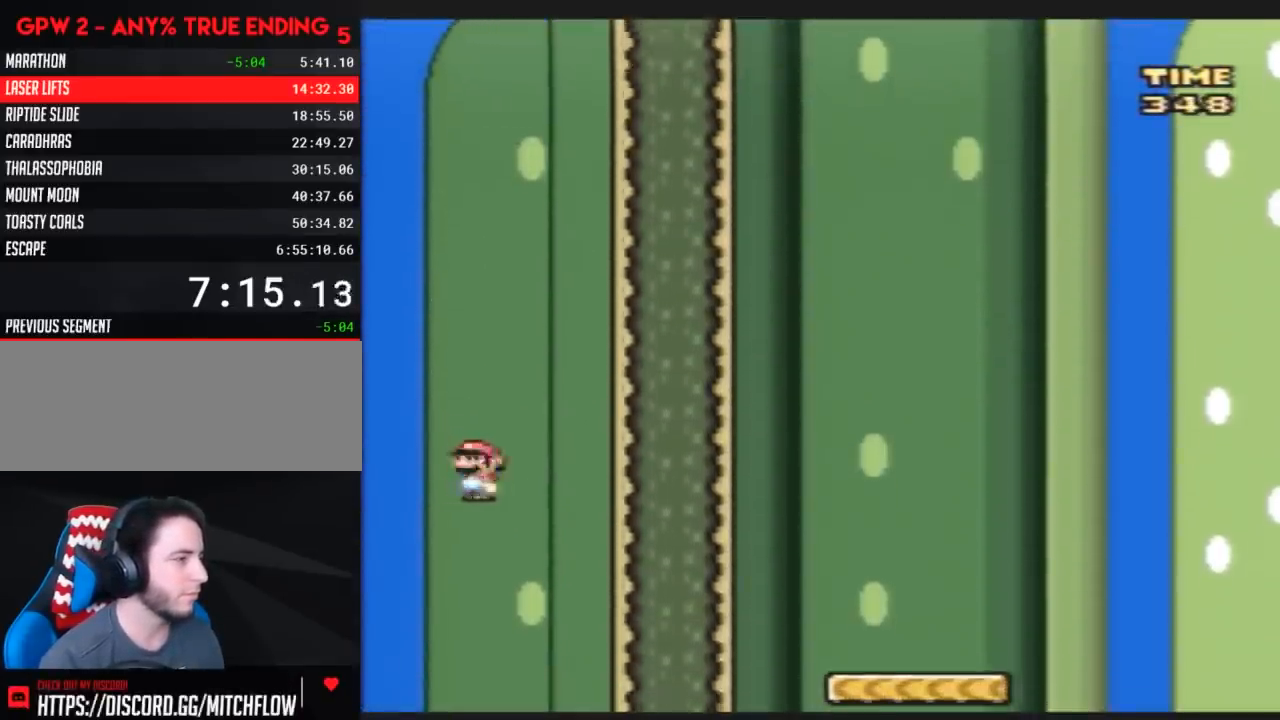
{"buttons": ["Y"], "events": [[67, "DPAD_LEFT", "up"], [167, "DPAD_RIGHT", "down"], [200, "DPAD_RIGHT", "up"]]}
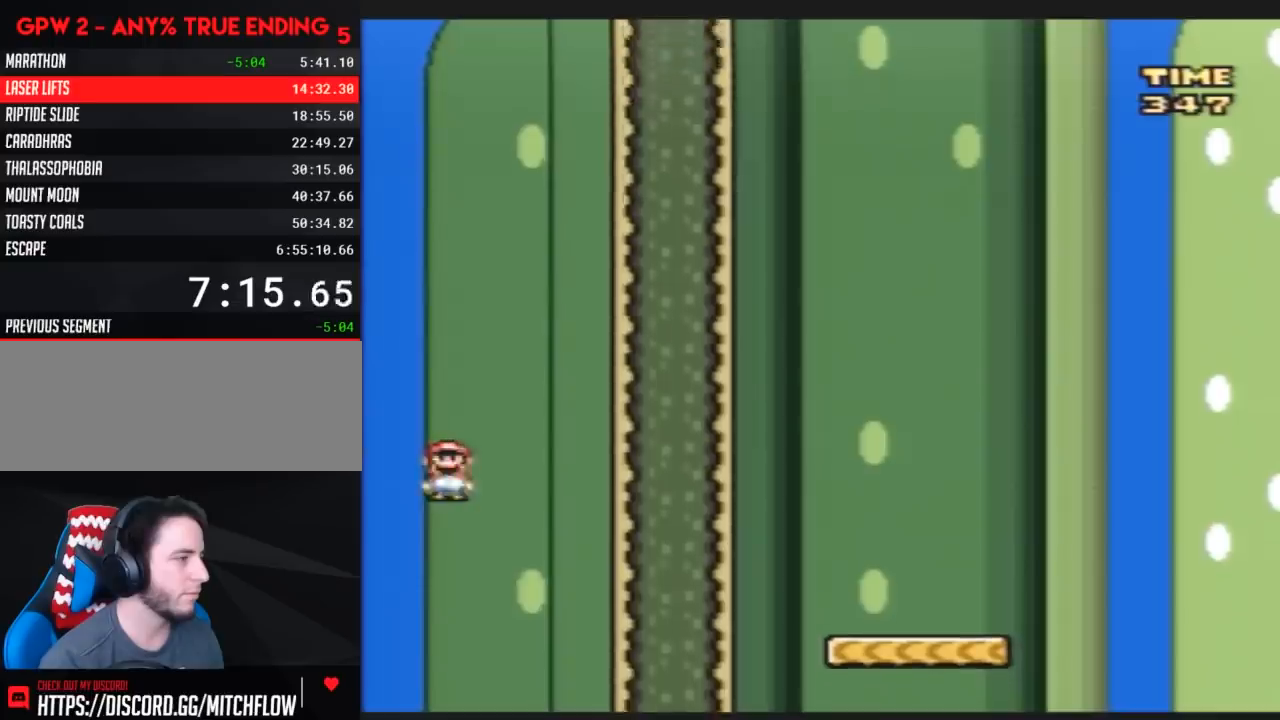
{"buttons": ["Y"], "events": []}
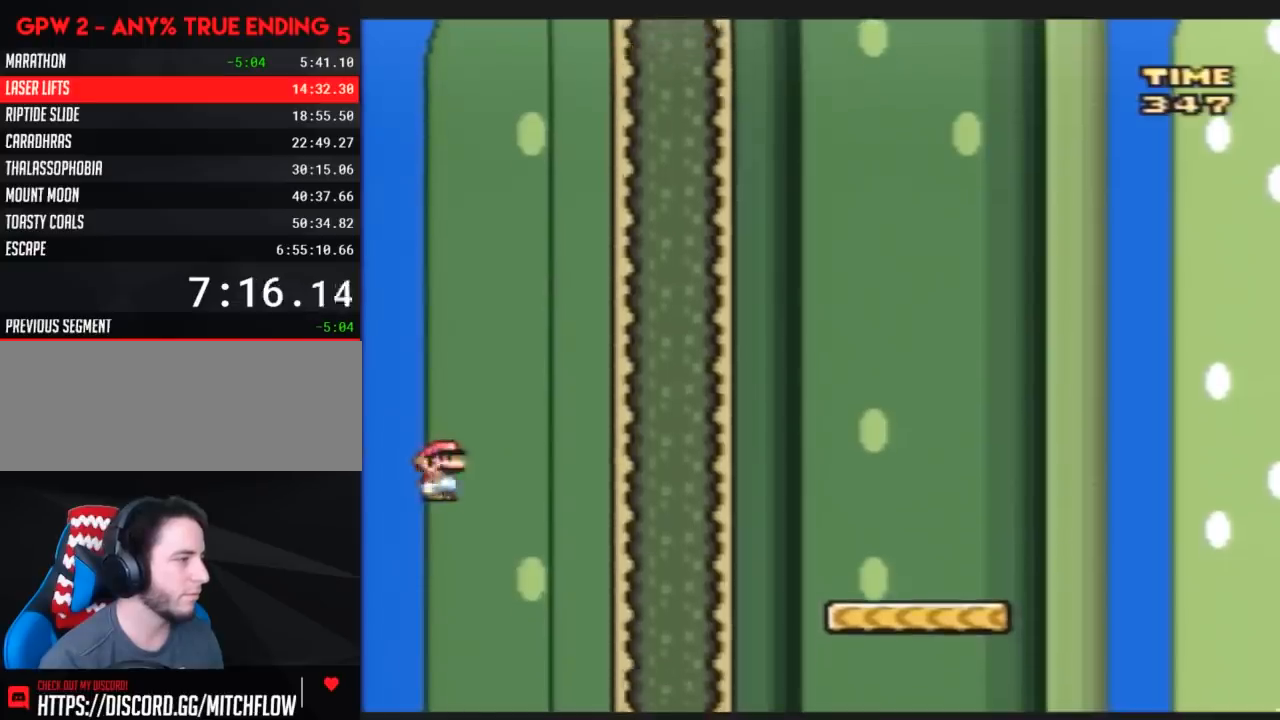
{"buttons": ["Y"], "events": [[283, "DPAD_RIGHT", "down"], [367, "DPAD_RIGHT", "up"]]}
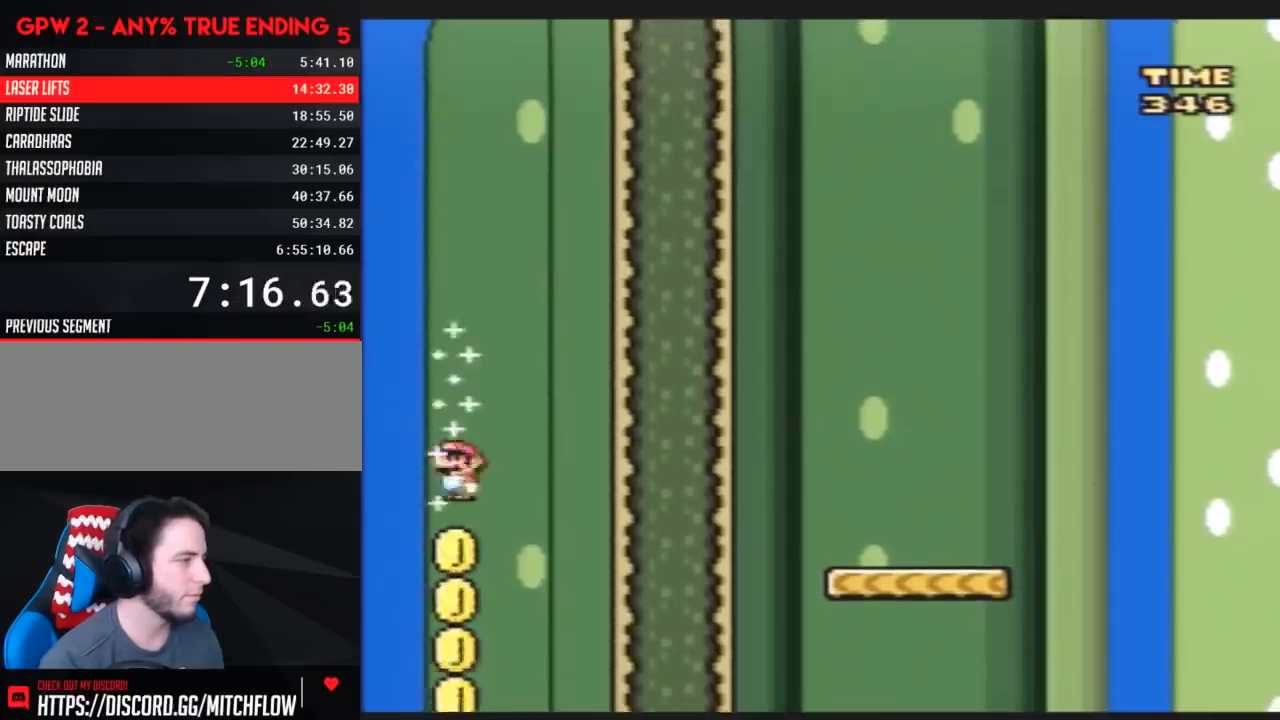
{"buttons": ["Y"], "events": [[183, "DPAD_LEFT", "down"], [250, "DPAD_LEFT", "up"], [350, "DPAD_RIGHT", "down"], [400, "DPAD_RIGHT", "up"]]}
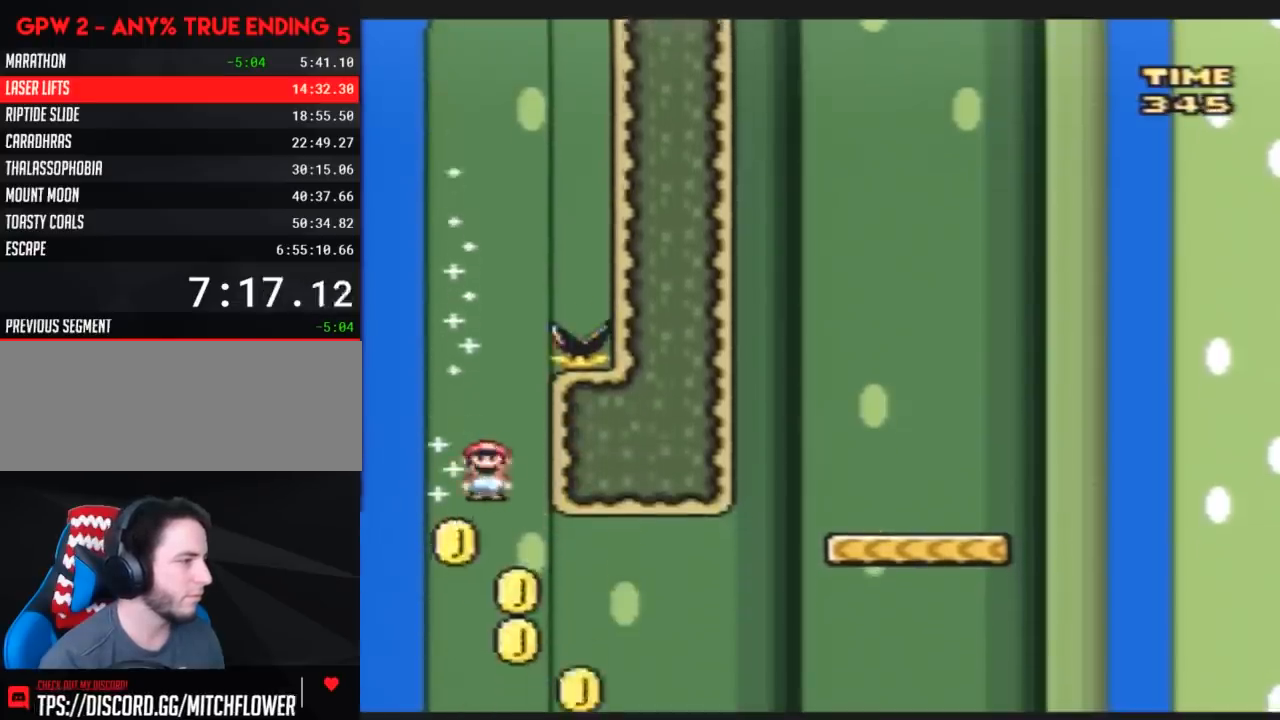
{"buttons": ["Y", "DPAD_RIGHT"], "events": [[33, "DPAD_RIGHT", "down"]]}
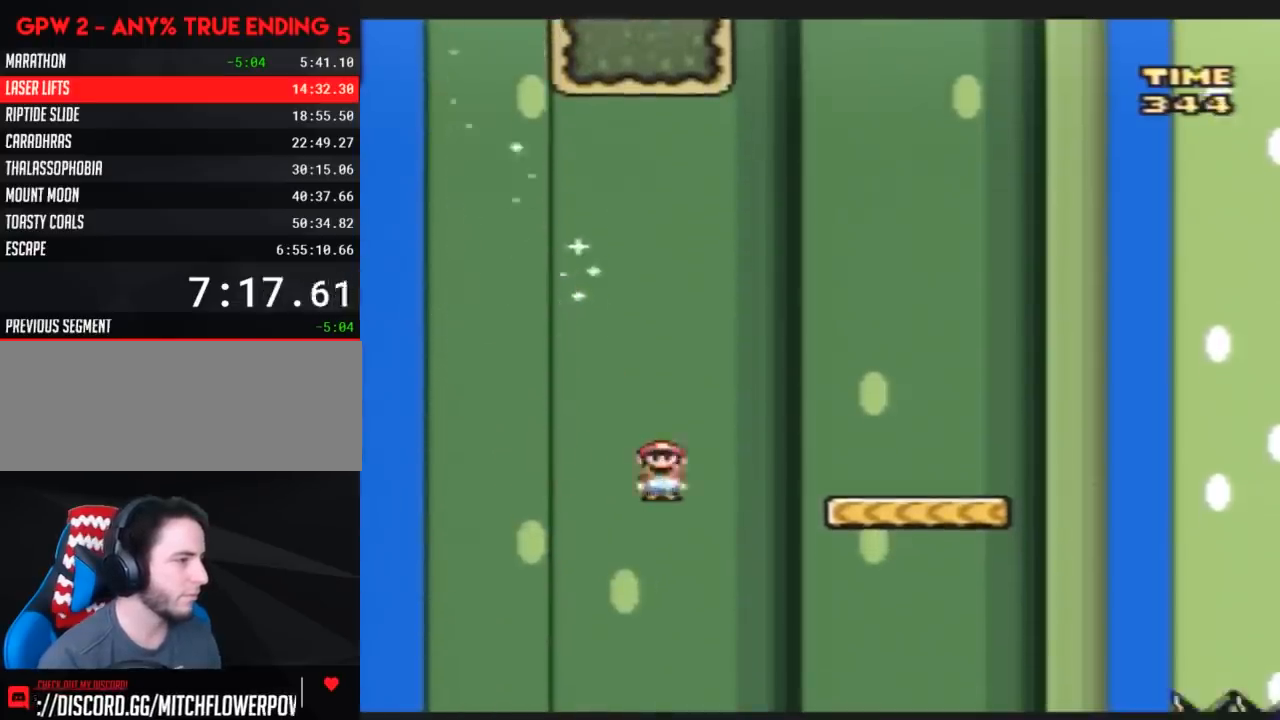
{"buttons": ["B", "Y", "DPAD_RIGHT"], "events": [[500, "B", "down"]]}
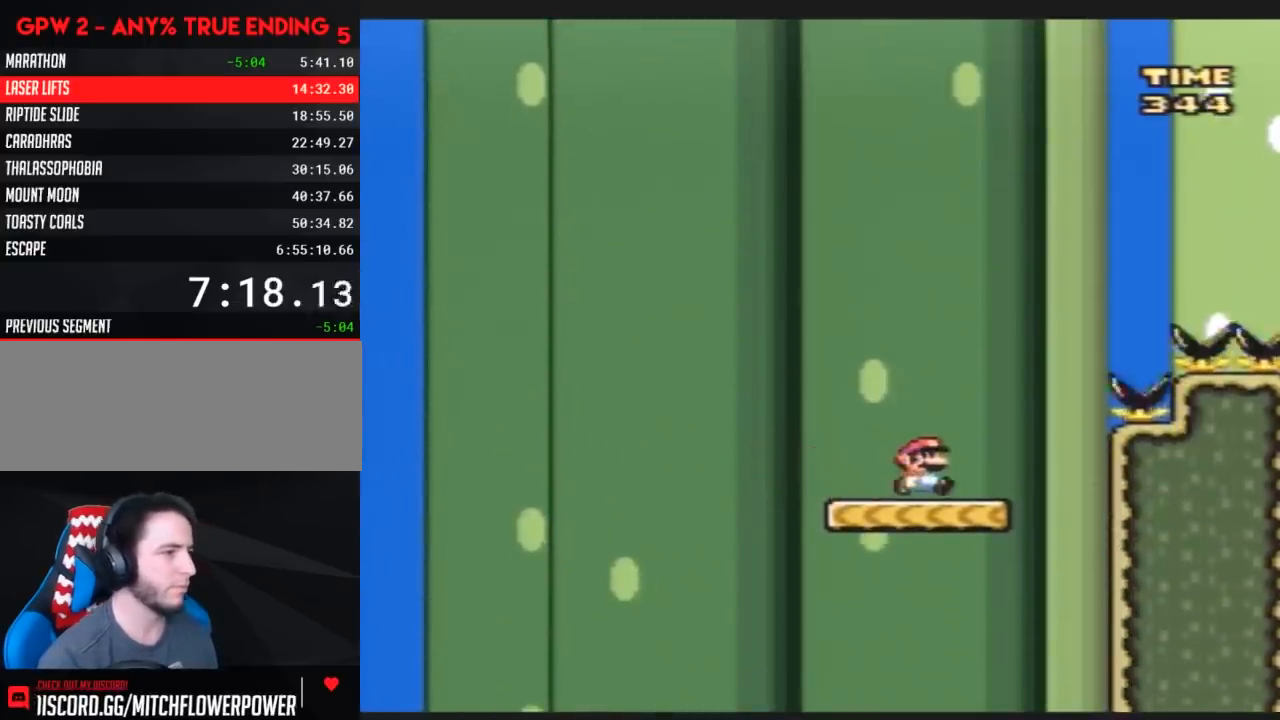
{"buttons": ["B", "Y", "DPAD_RIGHT"], "events": []}
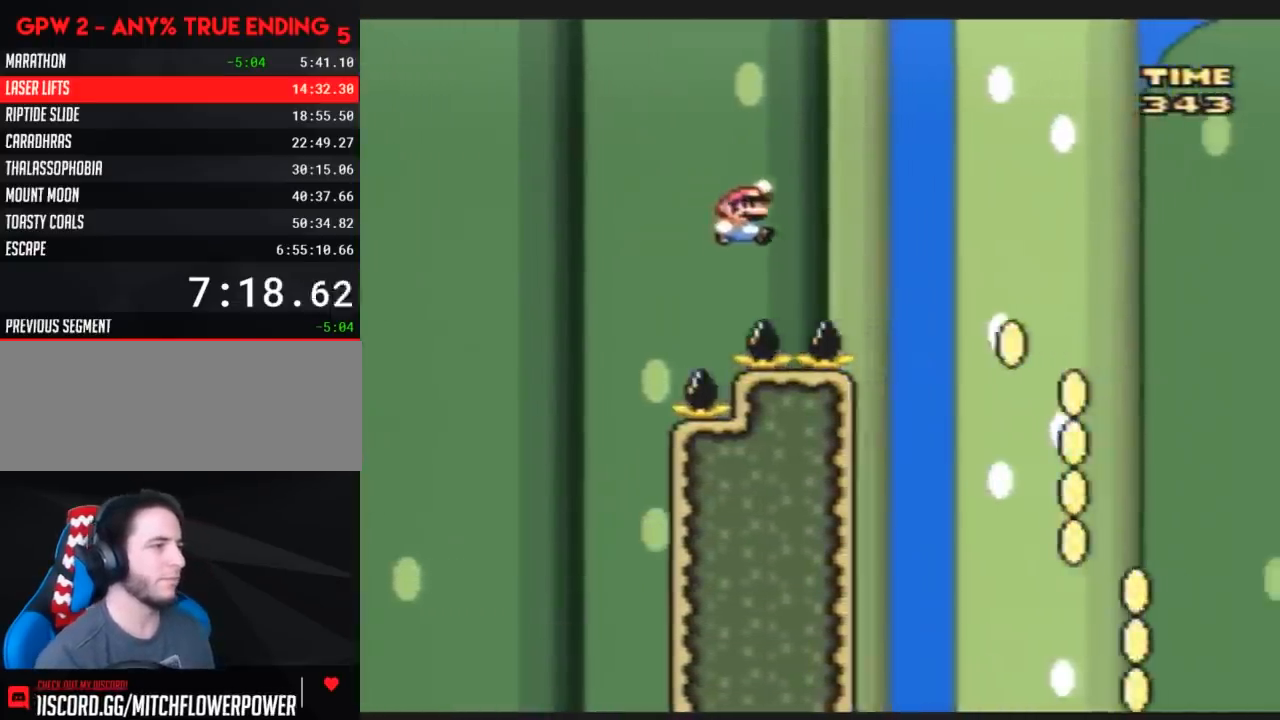
{"buttons": ["B", "Y", "DPAD_RIGHT"], "events": []}
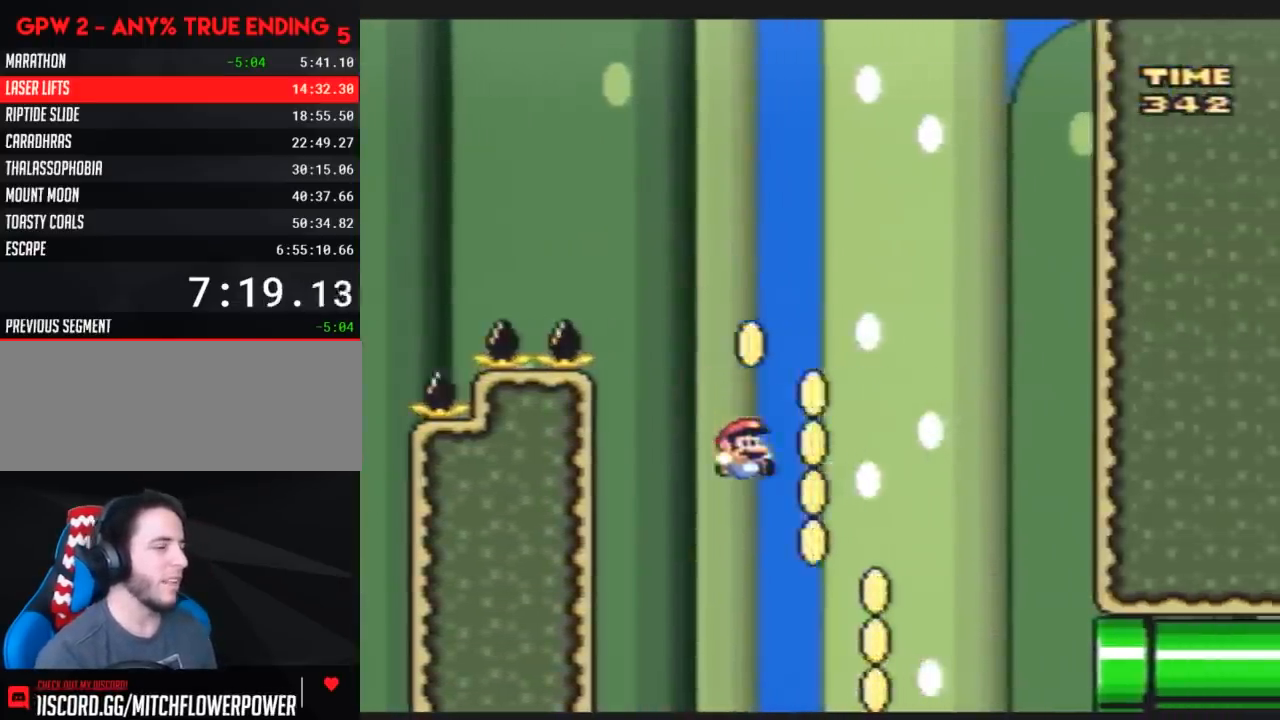
{"buttons": ["B", "Y", "DPAD_RIGHT"], "events": []}
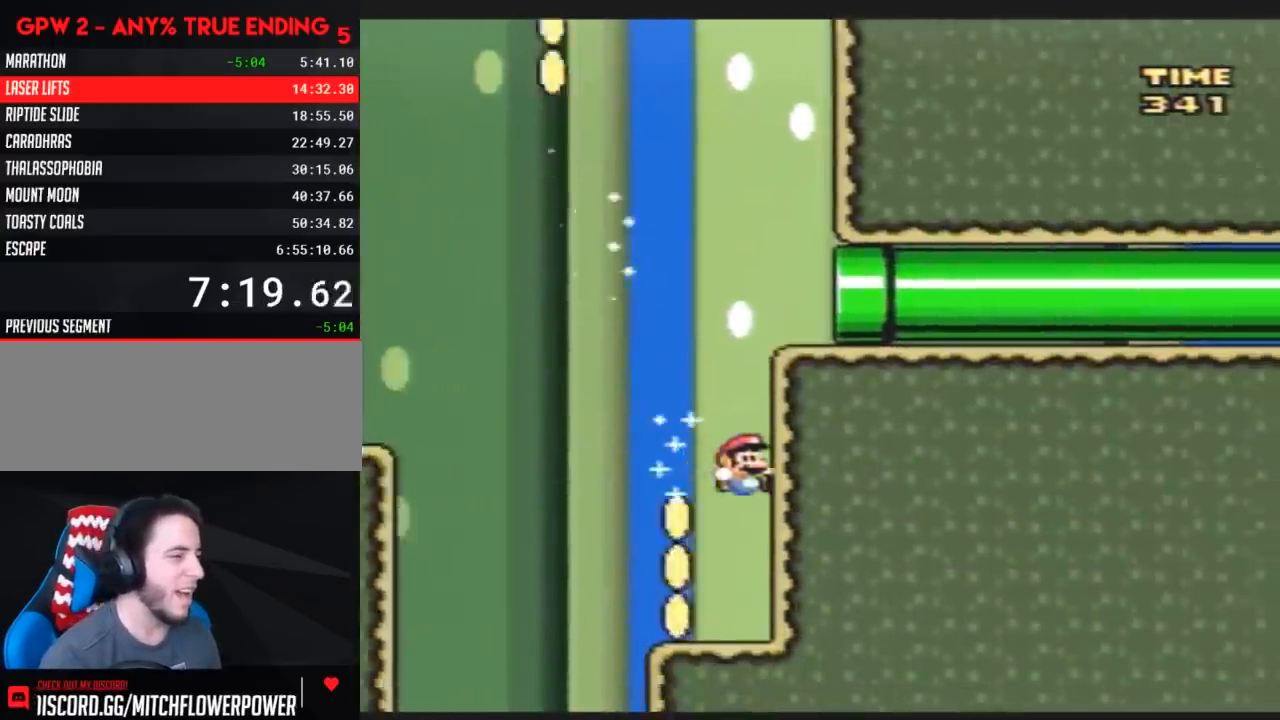
{"buttons": ["B", "Y", "DPAD_LEFT"], "events": [[33, "B", "up"], [100, "DPAD_RIGHT", "up"], [150, "DPAD_LEFT", "down"], [467, "B", "down"]]}
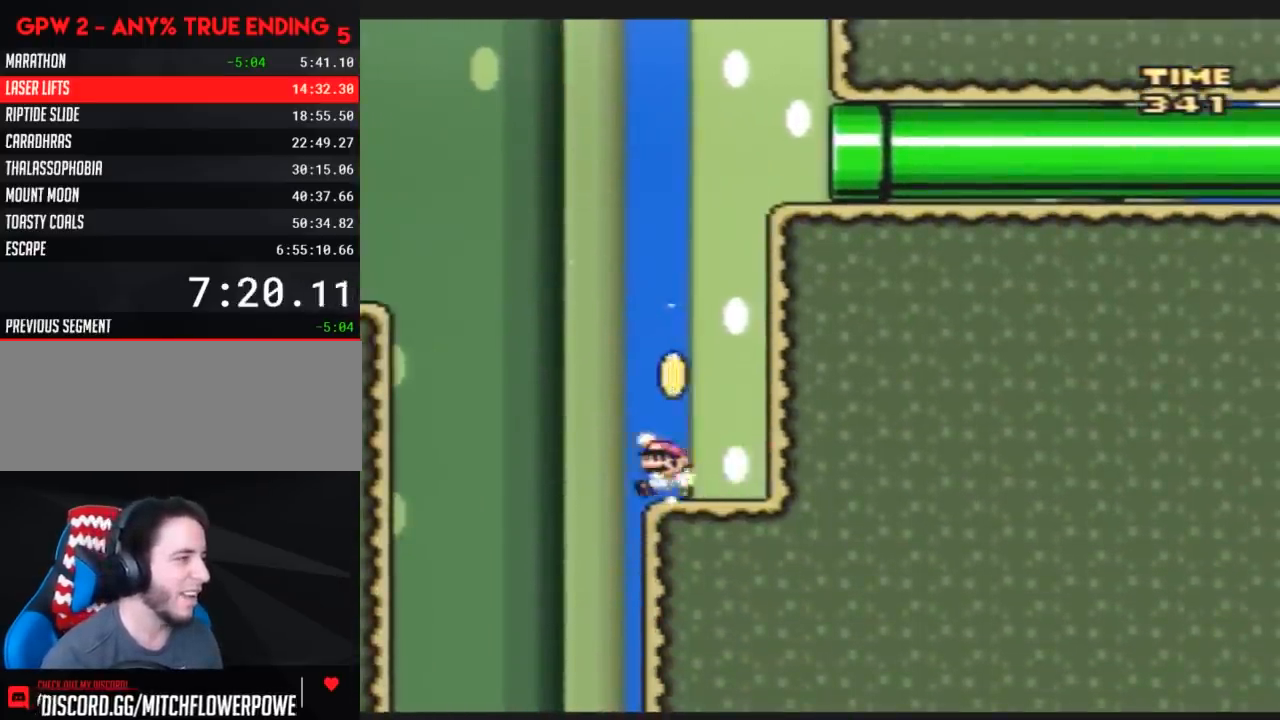
{"buttons": ["B", "Y", "DPAD_LEFT"], "events": [[33, "DPAD_LEFT", "up"], [33, "DPAD_RIGHT", "down"], [217, "B", "up"], [400, "B", "down"], [400, "DPAD_RIGHT", "up"], [400, "DPAD_UP", "down"], [433, "DPAD_LEFT", "down"], [433, "DPAD_UP", "up"]]}
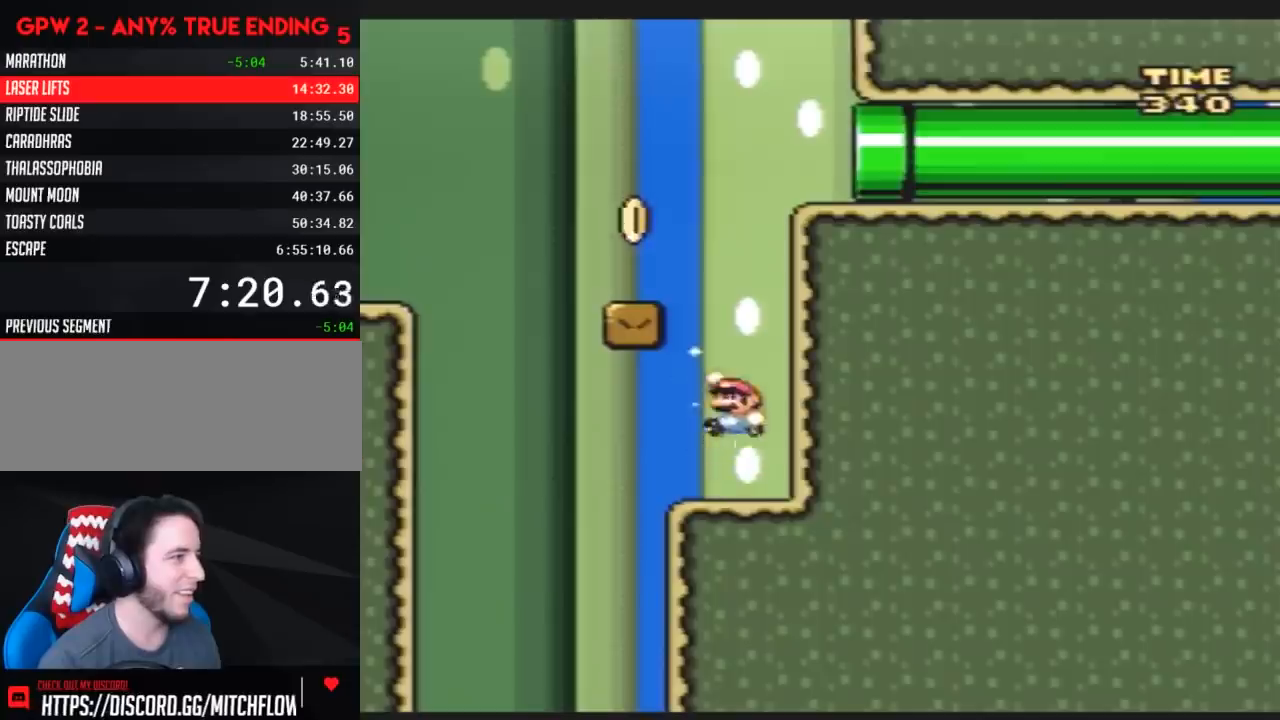
{"buttons": ["B", "Y", "DPAD_RIGHT"], "events": [[217, "B", "up"], [283, "DPAD_LEFT", "up"], [333, "DPAD_RIGHT", "down"], [433, "B", "down"]]}
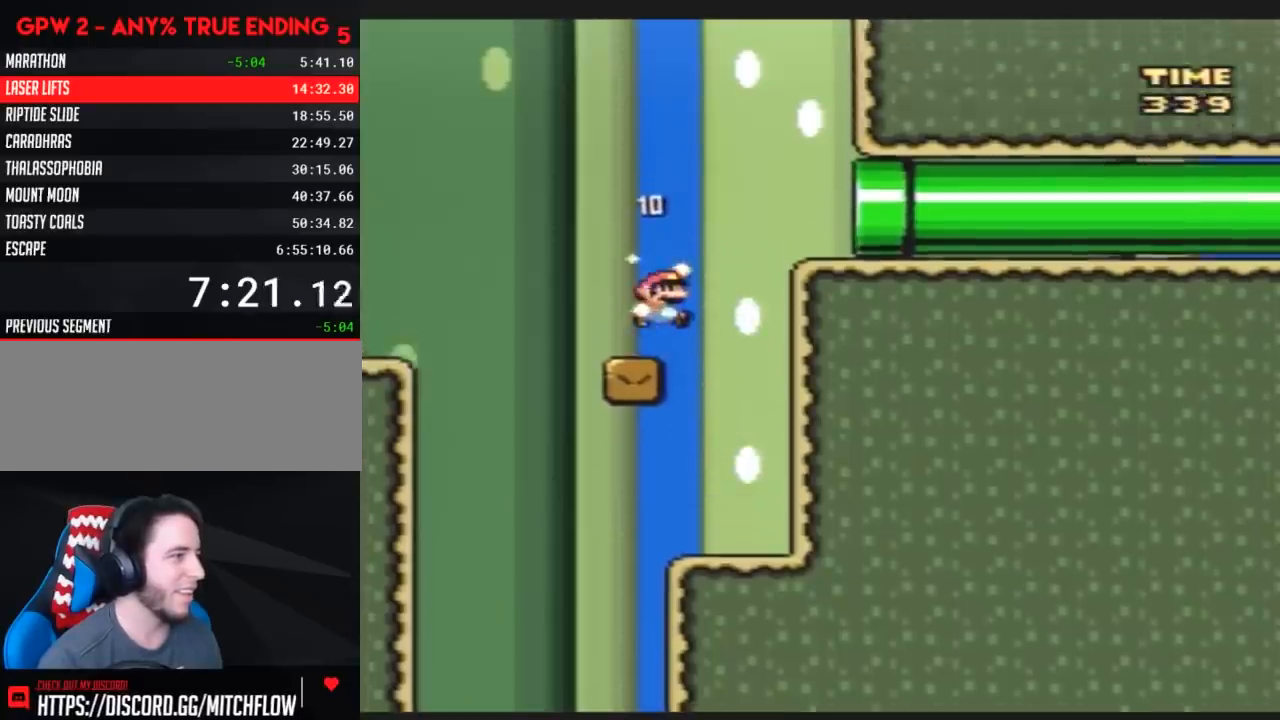
{"buttons": ["Y", "DPAD_RIGHT"], "events": [[183, "B", "up"]]}
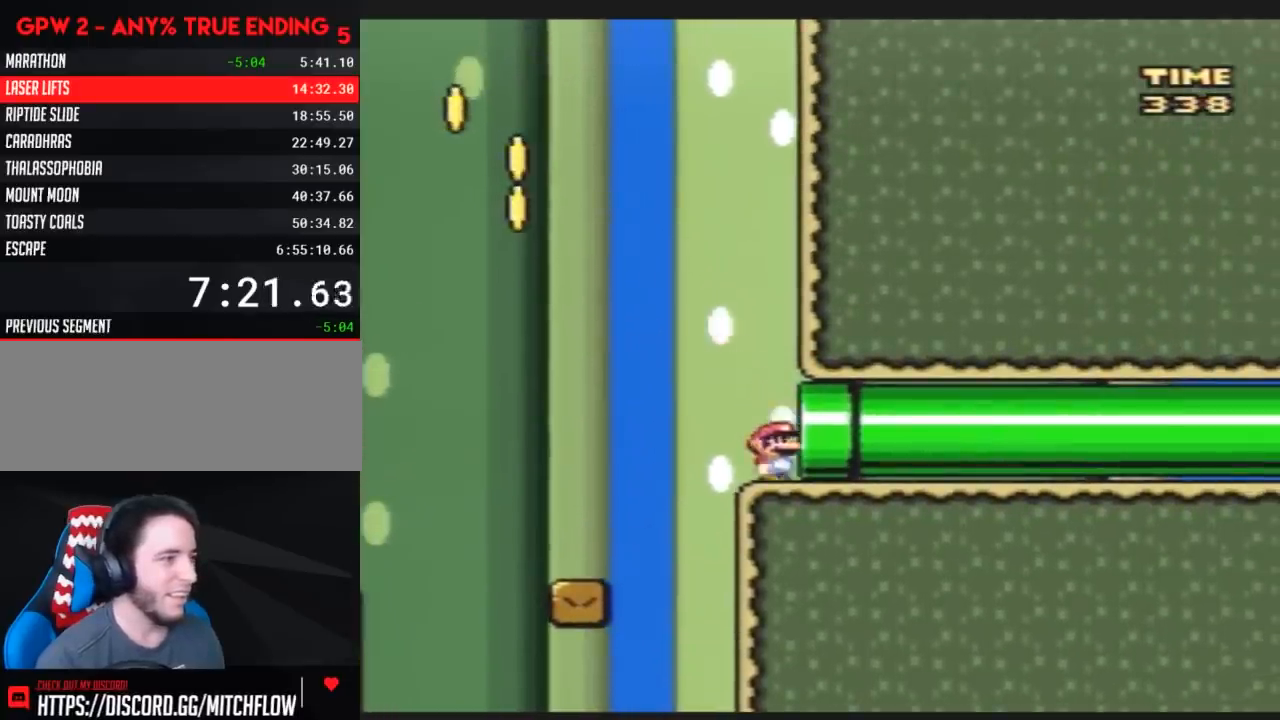
{"buttons": [], "events": [[283, "Y", "up"], [500, "DPAD_RIGHT", "up"]]}
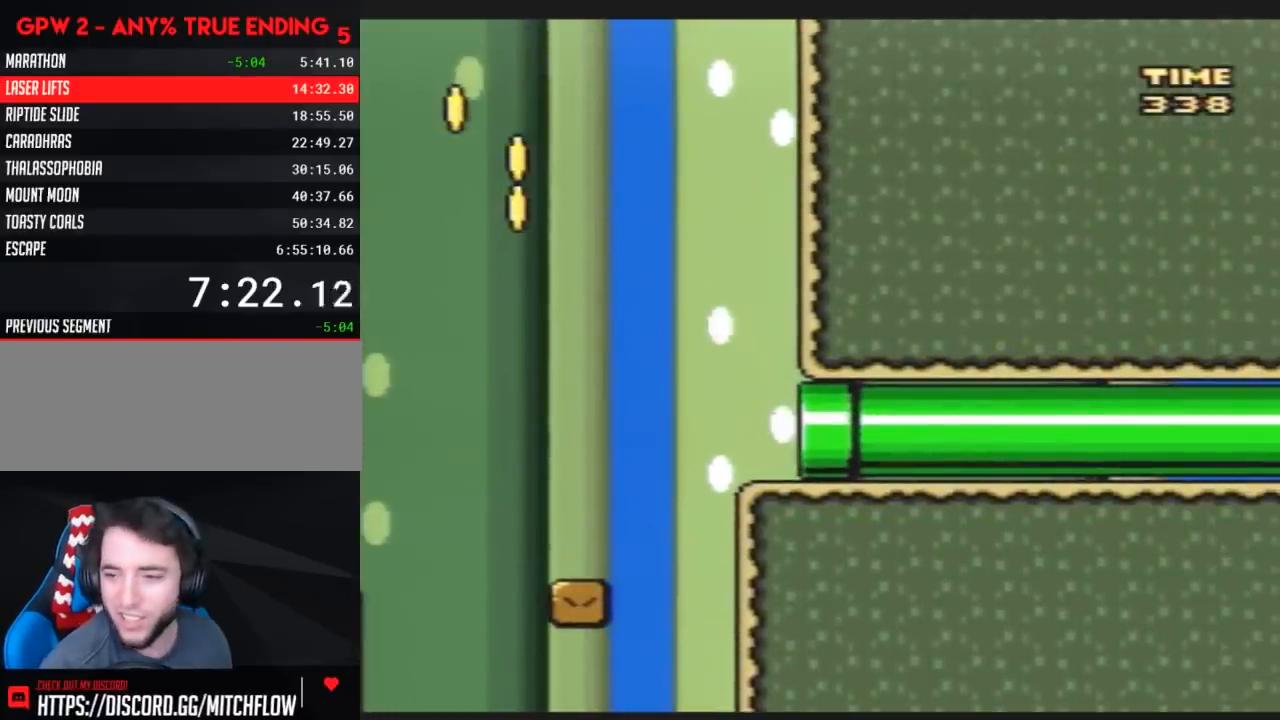
{"buttons": [], "events": []}
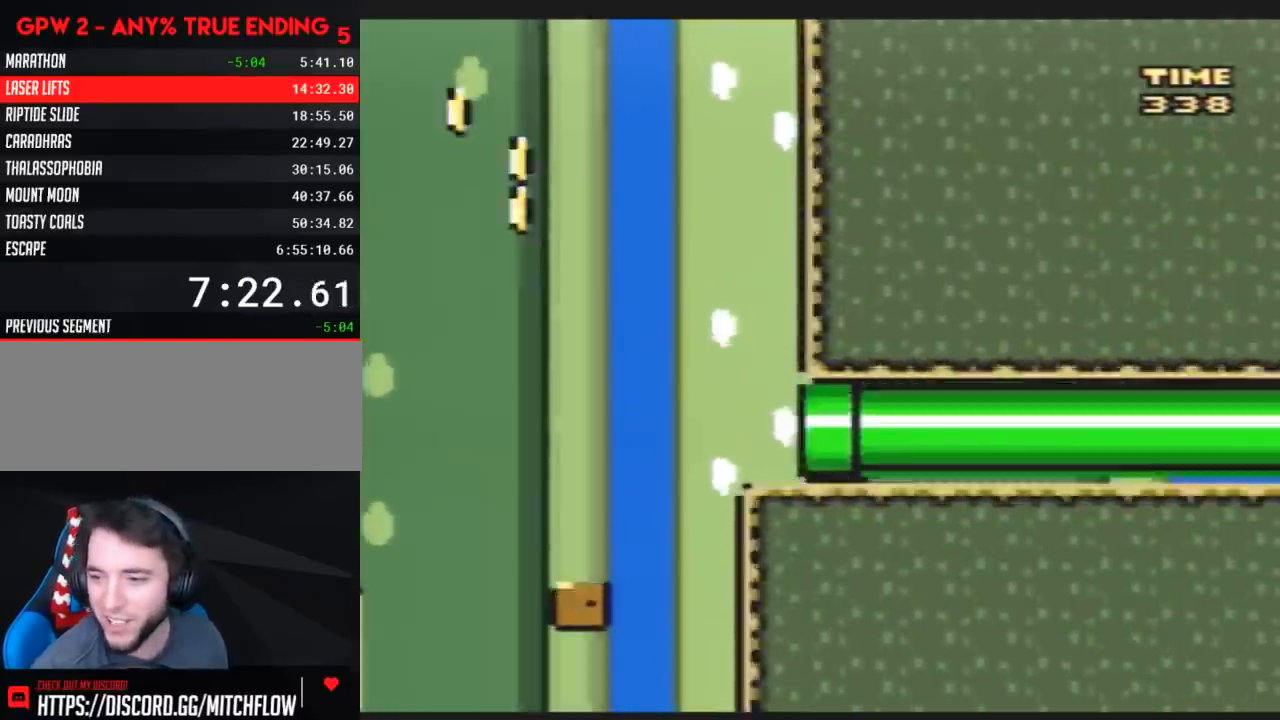
{"buttons": ["Y"], "events": [[33, "Y", "down"]]}
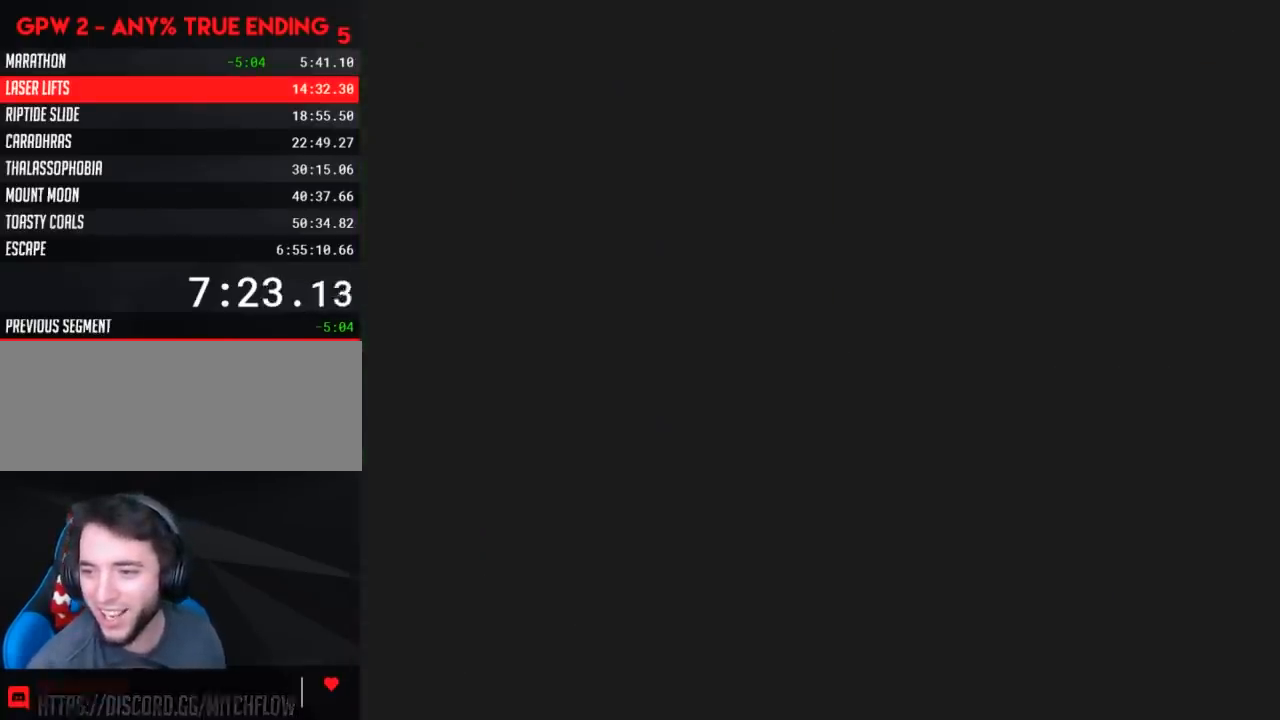
{"buttons": ["Y"], "events": []}
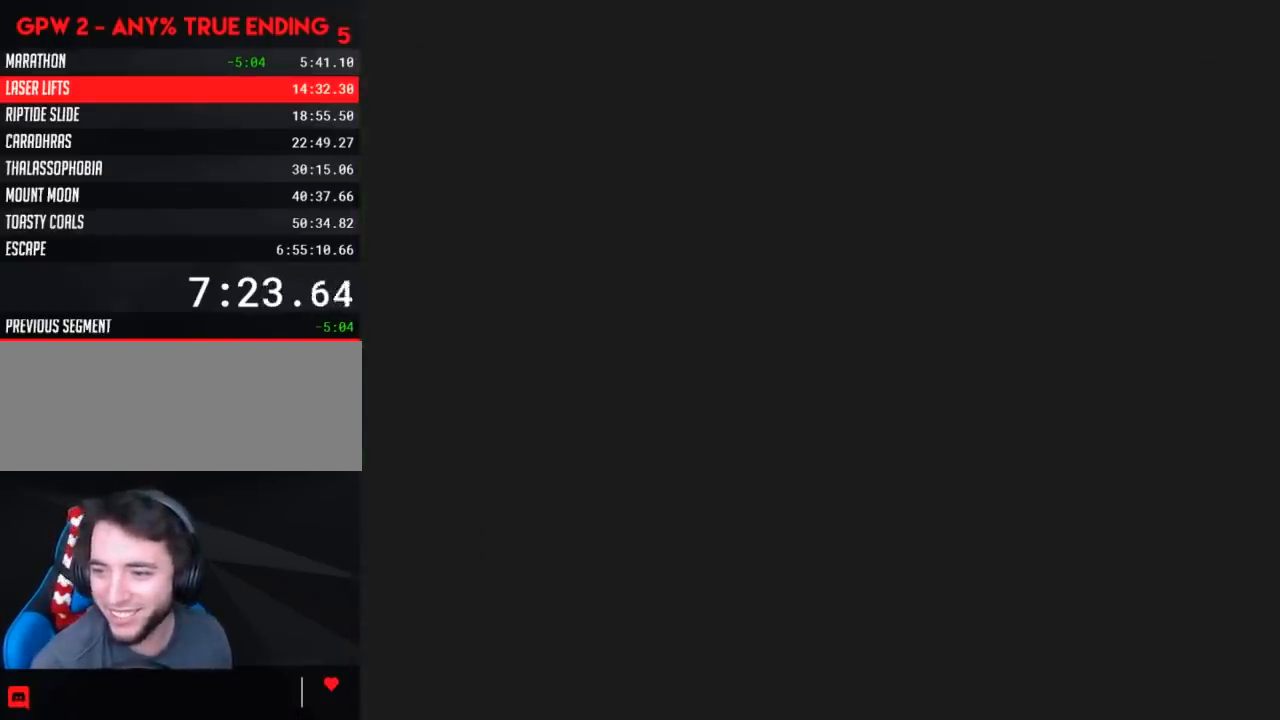
{"buttons": ["Y"], "events": []}
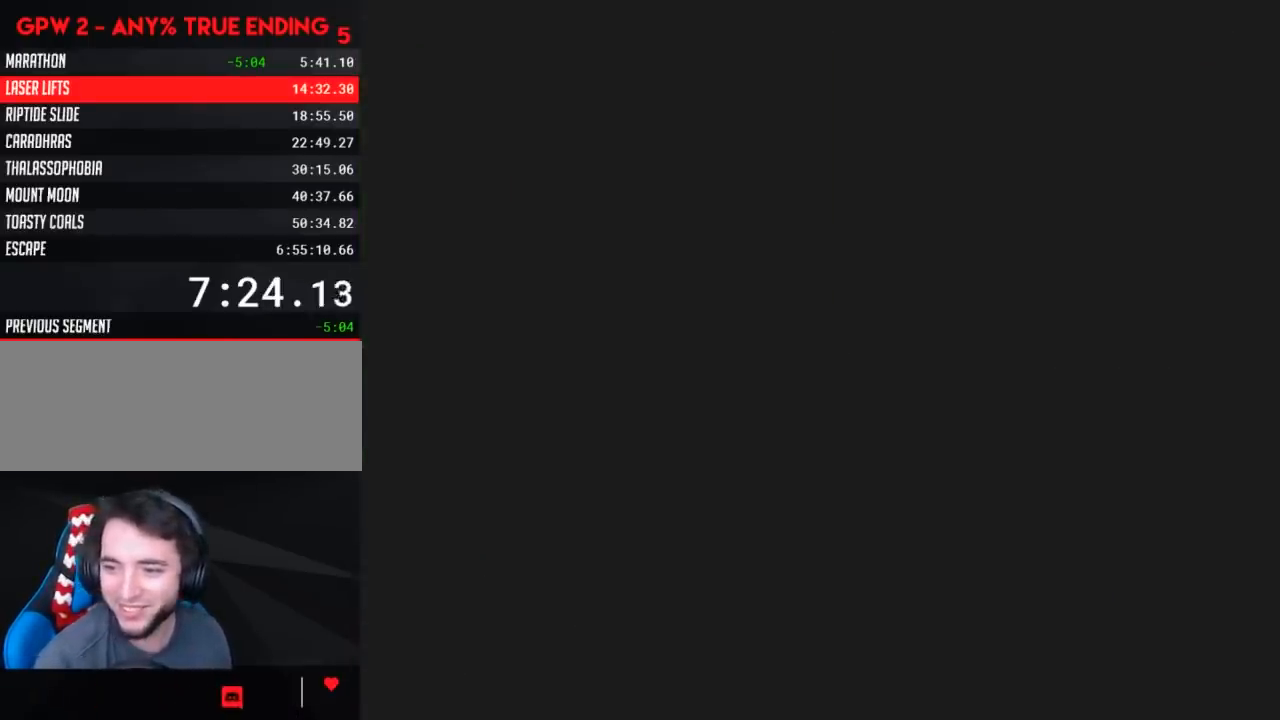
{"buttons": ["Y", "DPAD_RIGHT"], "events": [[200, "DPAD_RIGHT", "down"]]}
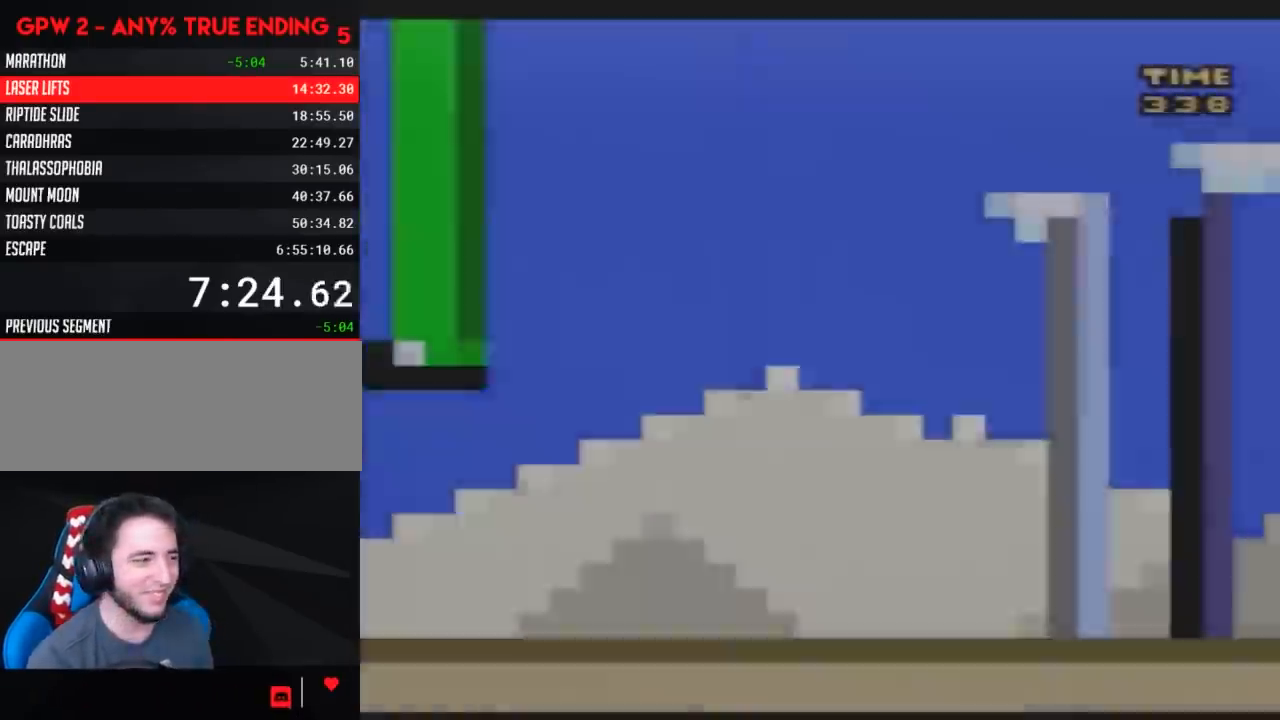
{"buttons": ["Y", "DPAD_RIGHT"], "events": []}
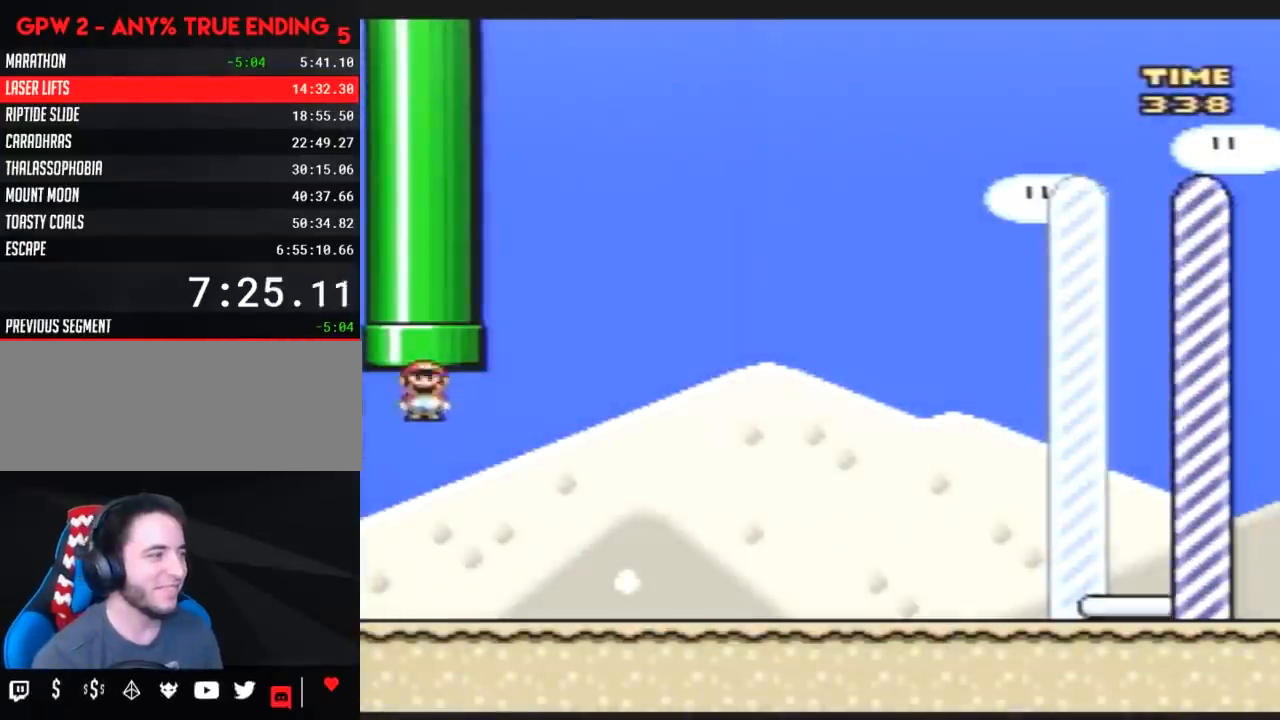
{"buttons": ["Y", "DPAD_RIGHT"], "events": []}
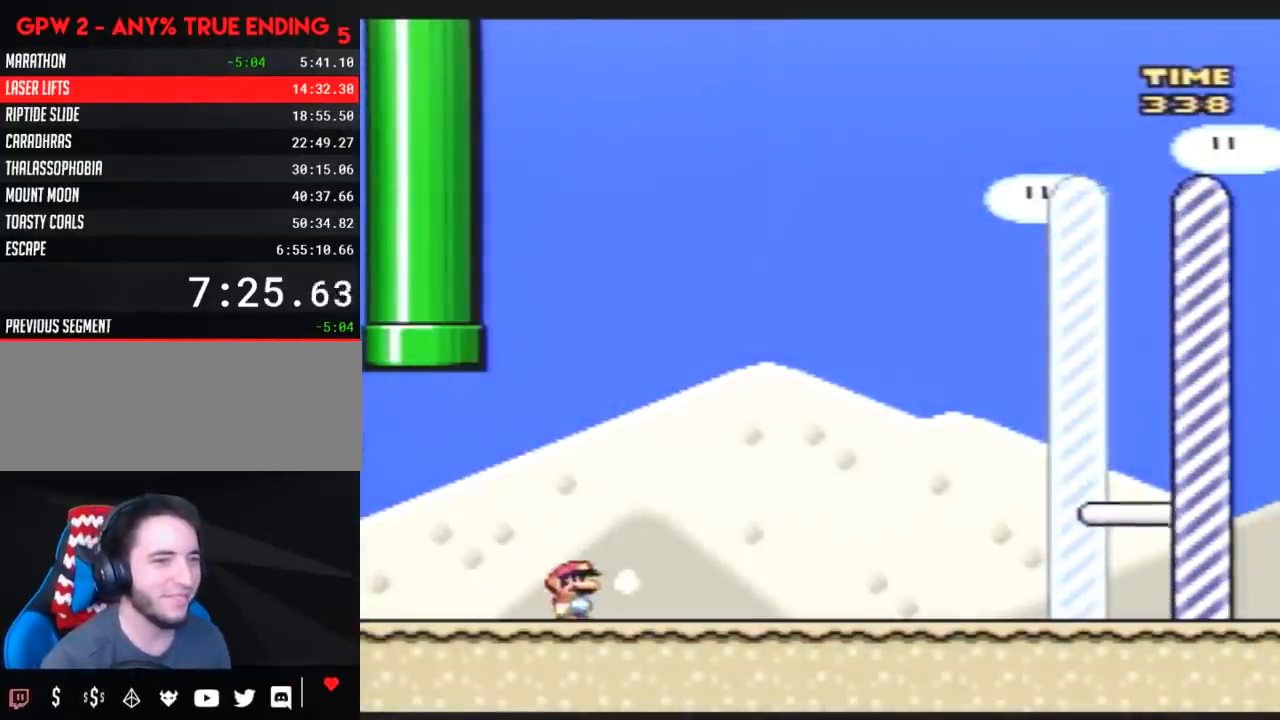
{"buttons": ["Y", "DPAD_RIGHT"], "events": []}
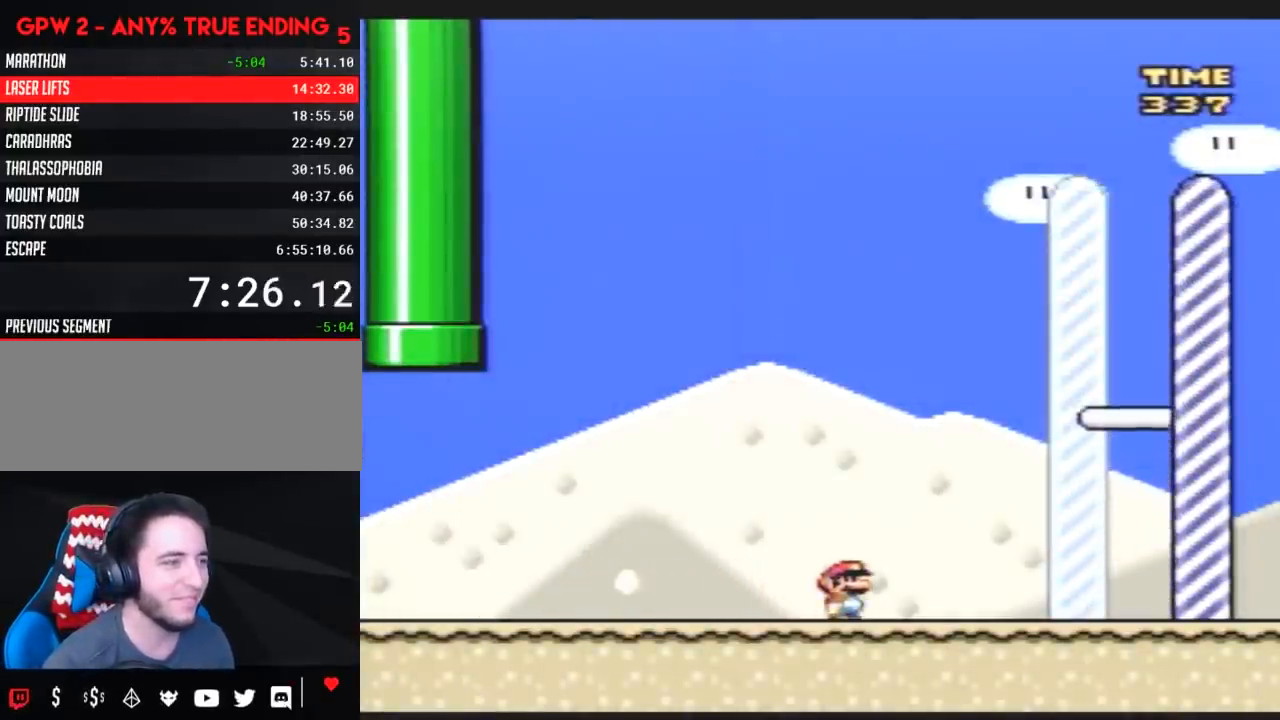
{"buttons": ["B", "Y", "DPAD_RIGHT"], "events": [[167, "B", "down"]]}
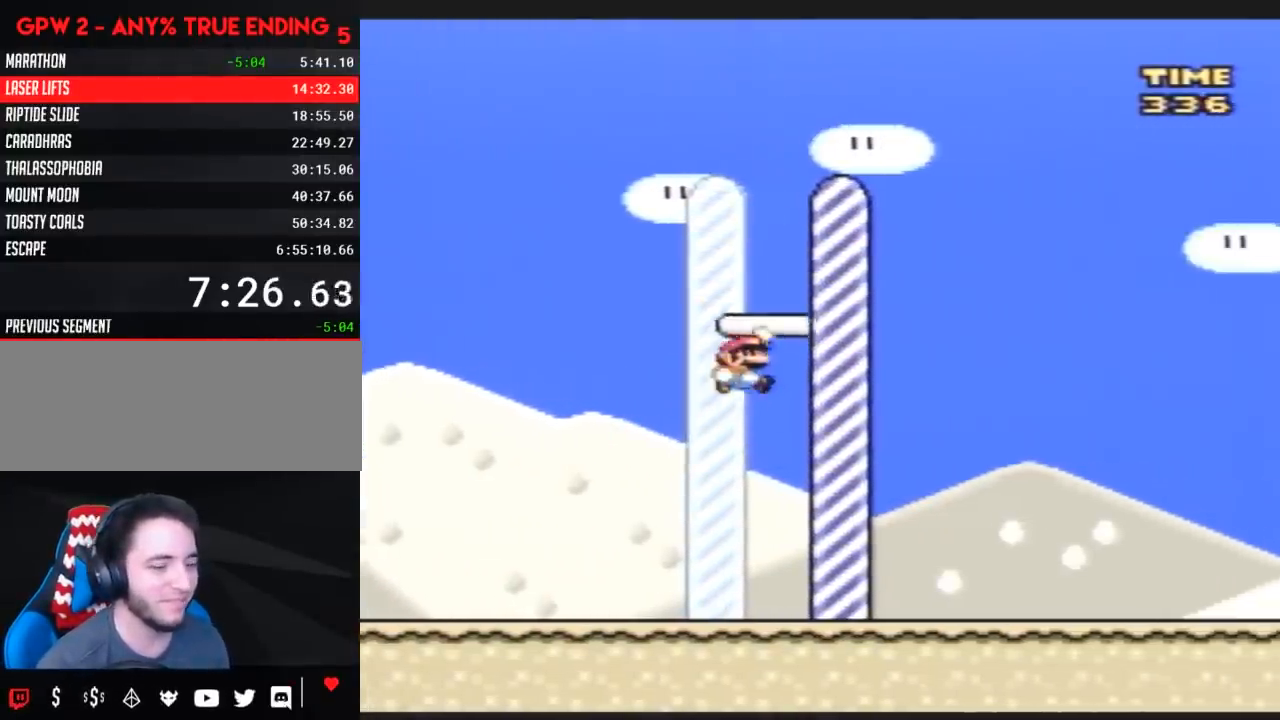
{"buttons": [], "events": [[150, "DPAD_RIGHT", "up"], [183, "B", "up"], [183, "Y", "up"]]}